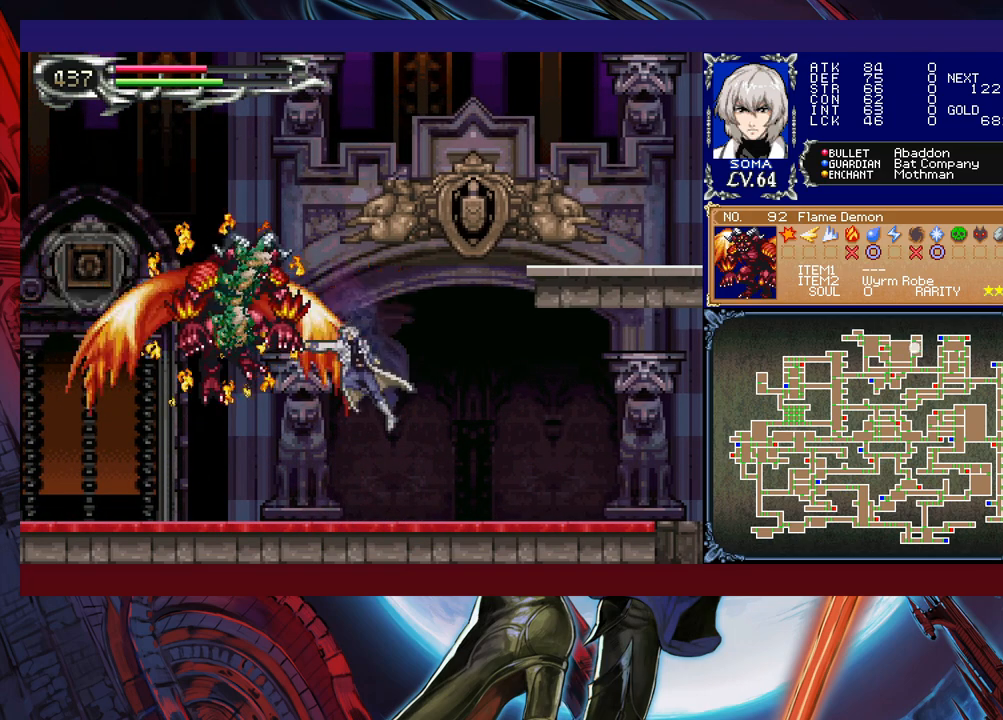
Gameplay with a controller (Xbox layout); each line is a JSON object with the inputs held at the frame after it. "events" lists button and stick changes between this image and that frame as [ms after this image, input, new state], when the widget could be followed in between. Not read: L2 R2 right_stick.
{"buttons": ["A", "B"], "left_stick": "center", "events": [[217, "B", "down"], [300, "A", "down"]]}
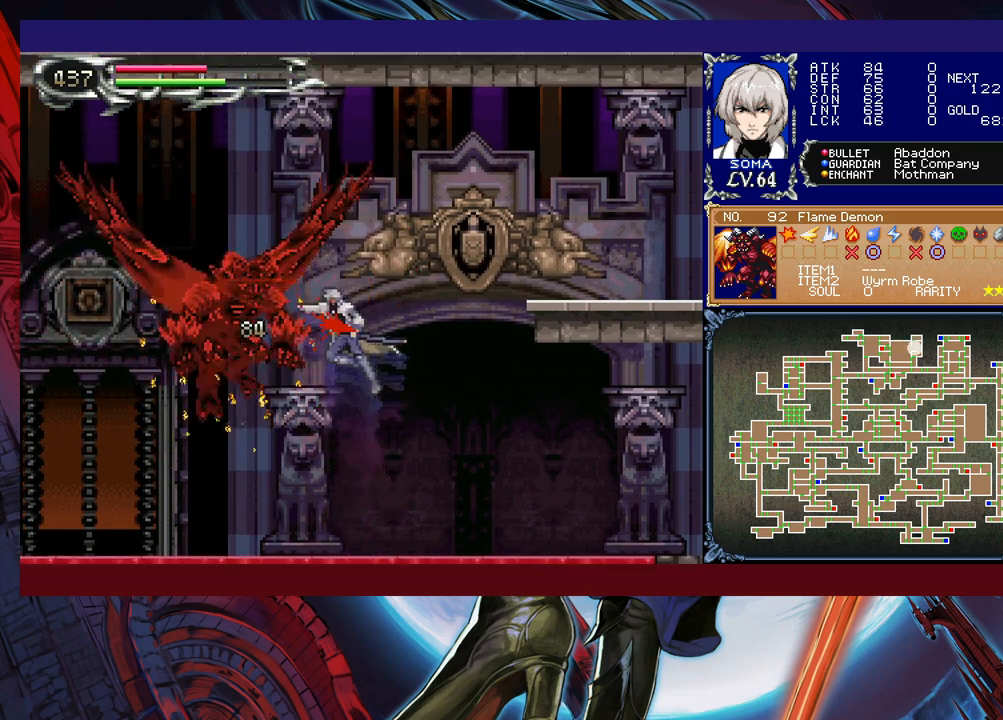
{"buttons": [], "left_stick": "center", "events": [[150, "A", "up"], [200, "B", "up"], [417, "A", "down"], [467, "A", "up"]]}
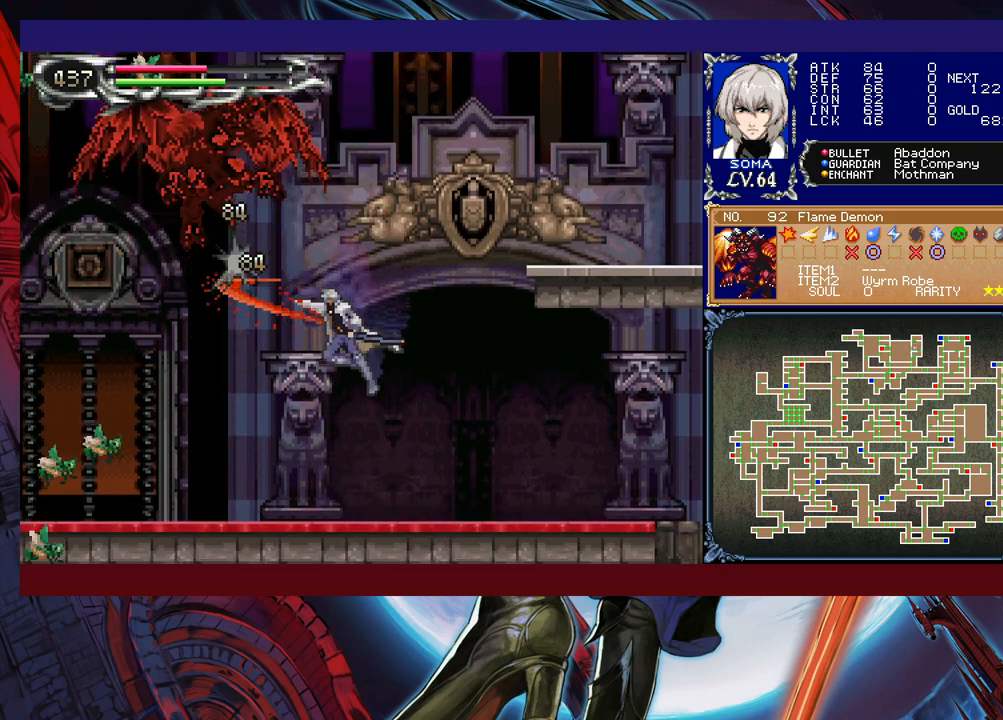
{"buttons": [], "left_stick": "center", "events": [[17, "A", "down"], [100, "A", "up"]]}
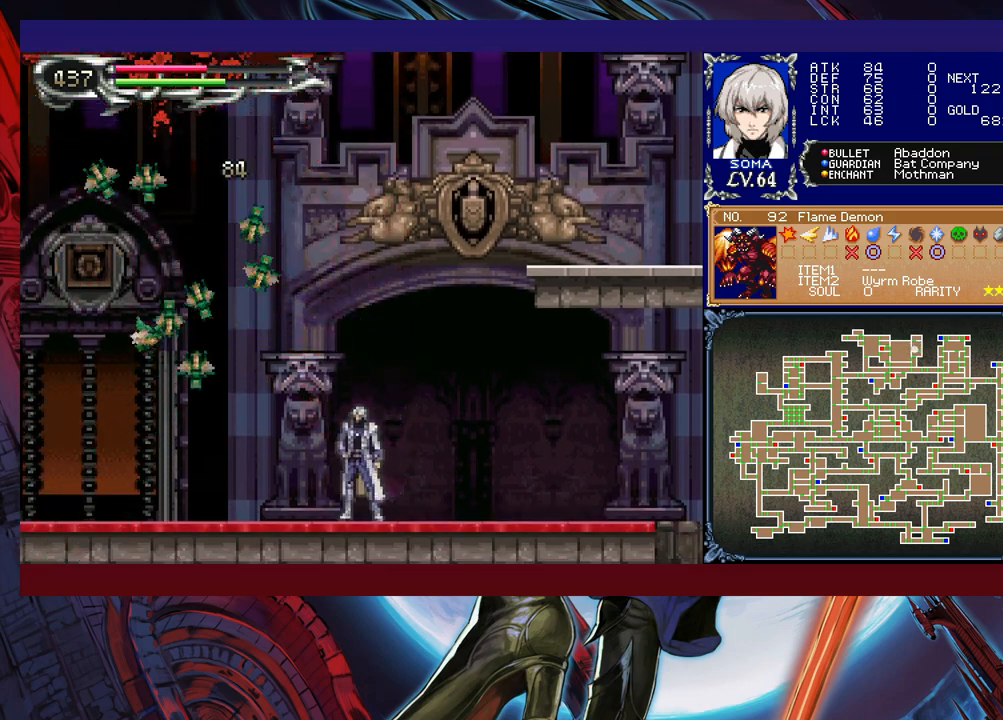
{"buttons": ["B"], "left_stick": "center", "events": [[117, "B", "down"]]}
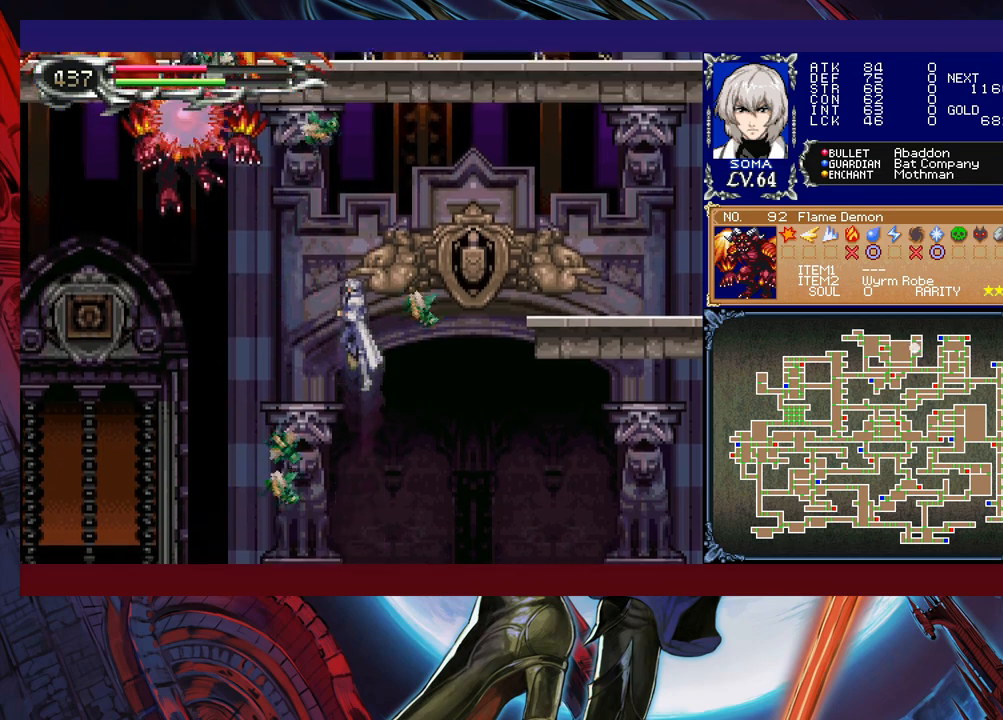
{"buttons": ["B"], "left_stick": "right", "events": [[50, "B", "up"], [300, "B", "down"], [450, "left_stick", "right"]]}
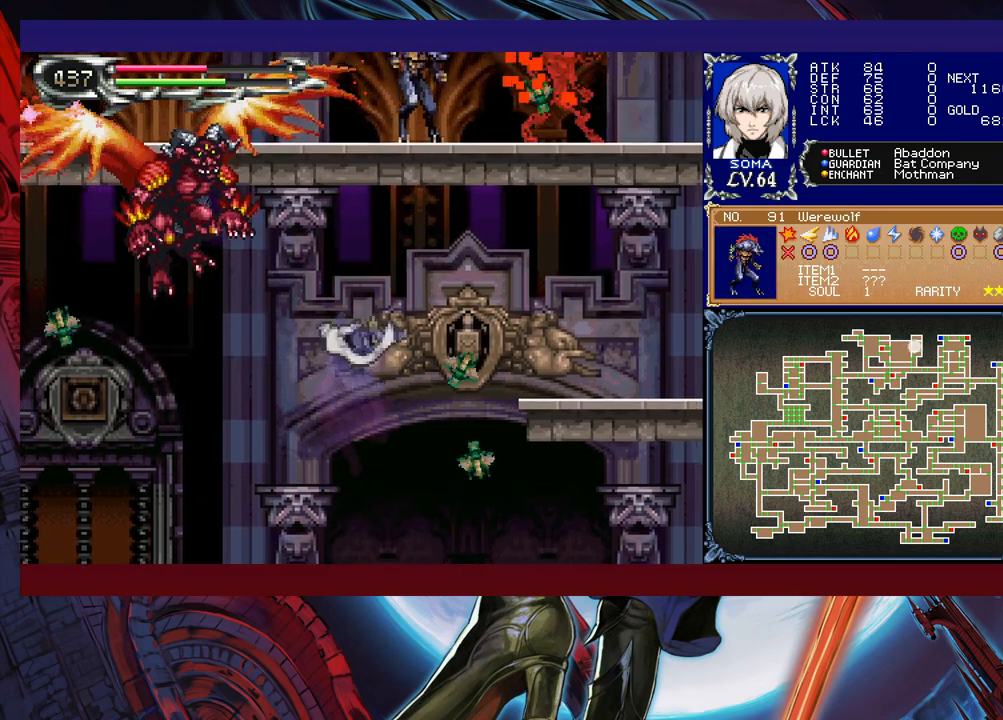
{"buttons": [], "left_stick": "right", "events": [[17, "B", "up"]]}
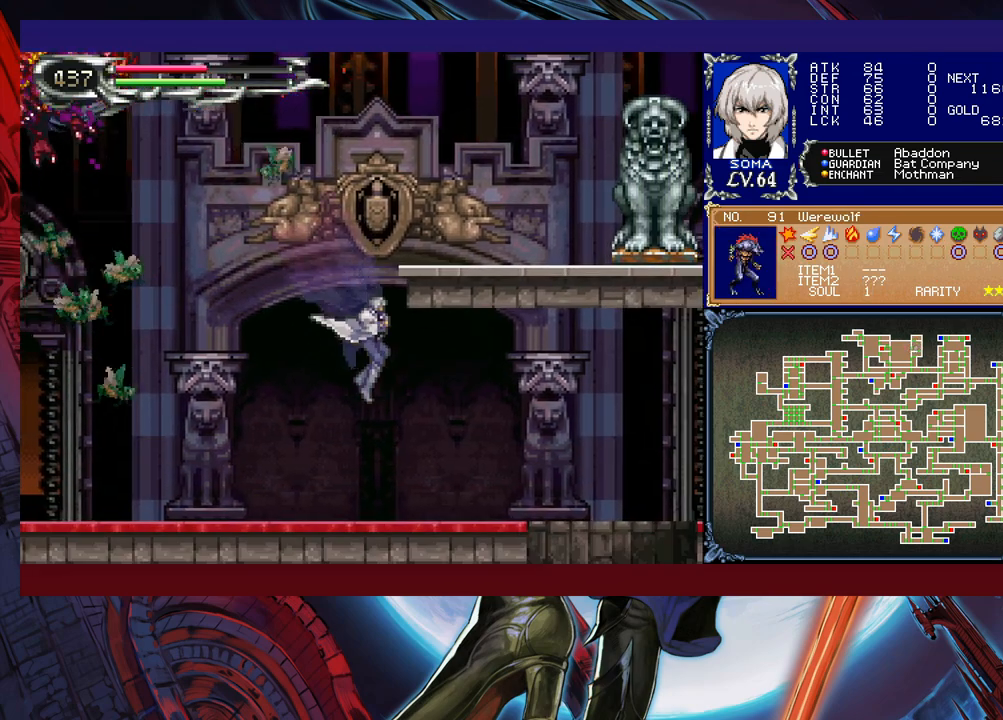
{"buttons": [], "left_stick": "right", "events": []}
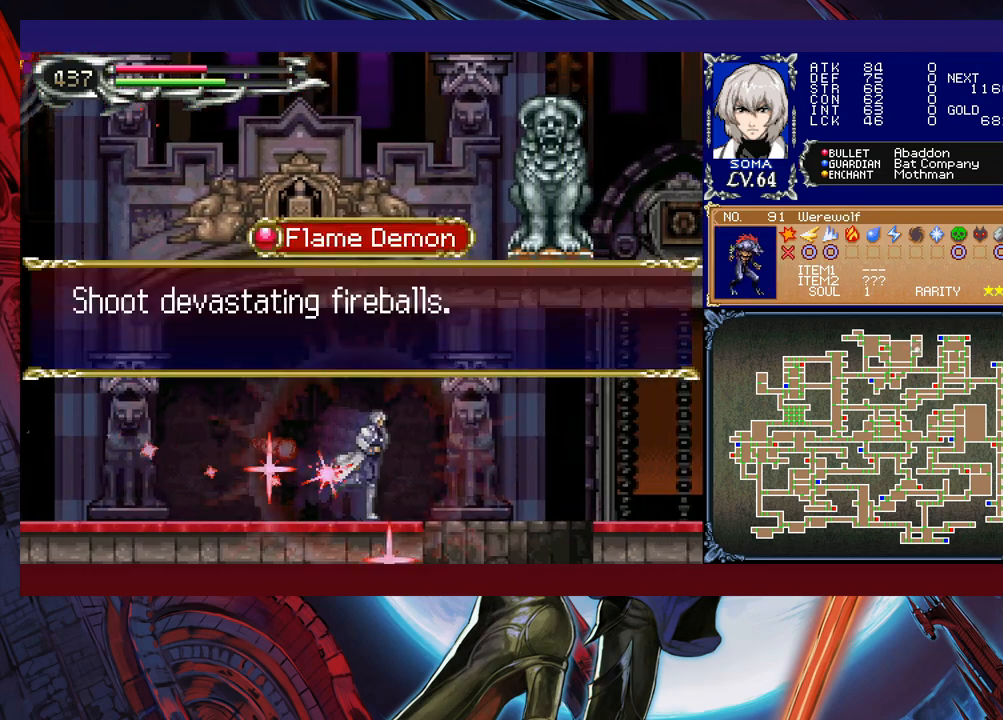
{"buttons": [], "left_stick": "center", "events": [[167, "left_stick", "center"]]}
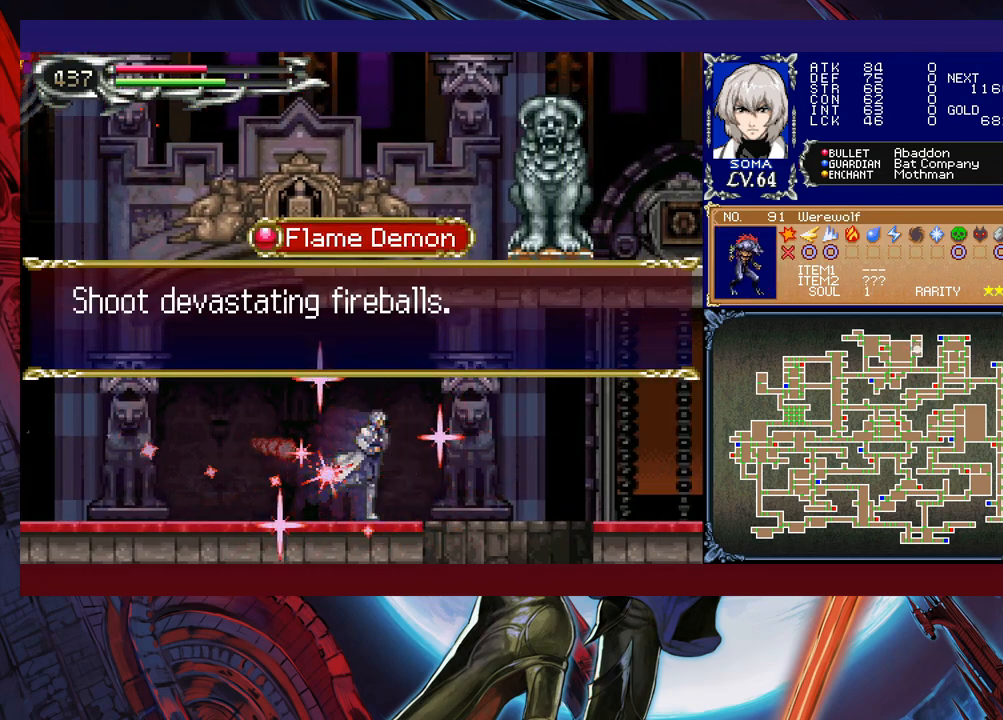
{"buttons": [], "left_stick": "right", "events": [[500, "left_stick", "right"]]}
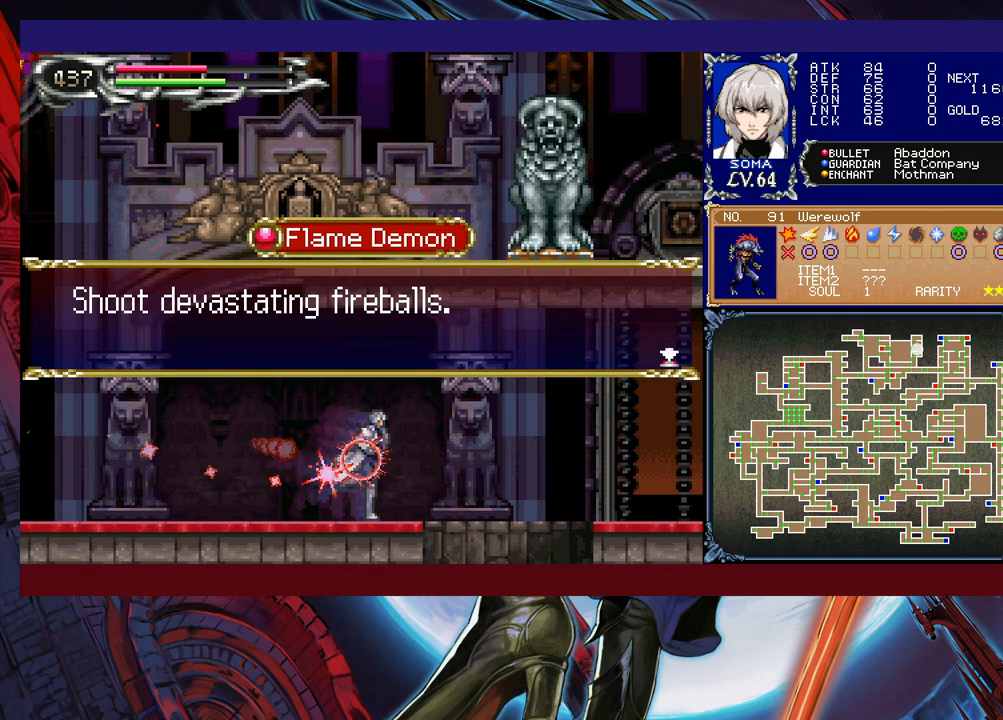
{"buttons": [], "left_stick": "right", "events": [[67, "A", "down"], [117, "A", "up"], [250, "B", "down"], [417, "B", "up"]]}
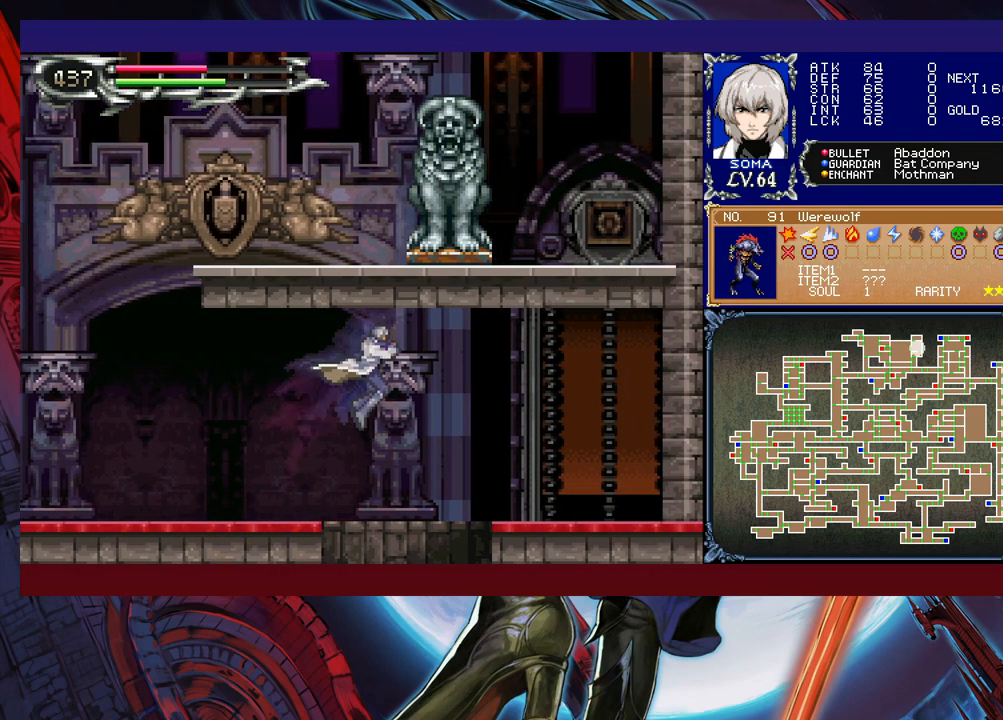
{"buttons": [], "left_stick": "left", "events": [[267, "left_stick", "center"], [317, "left_stick", "left"]]}
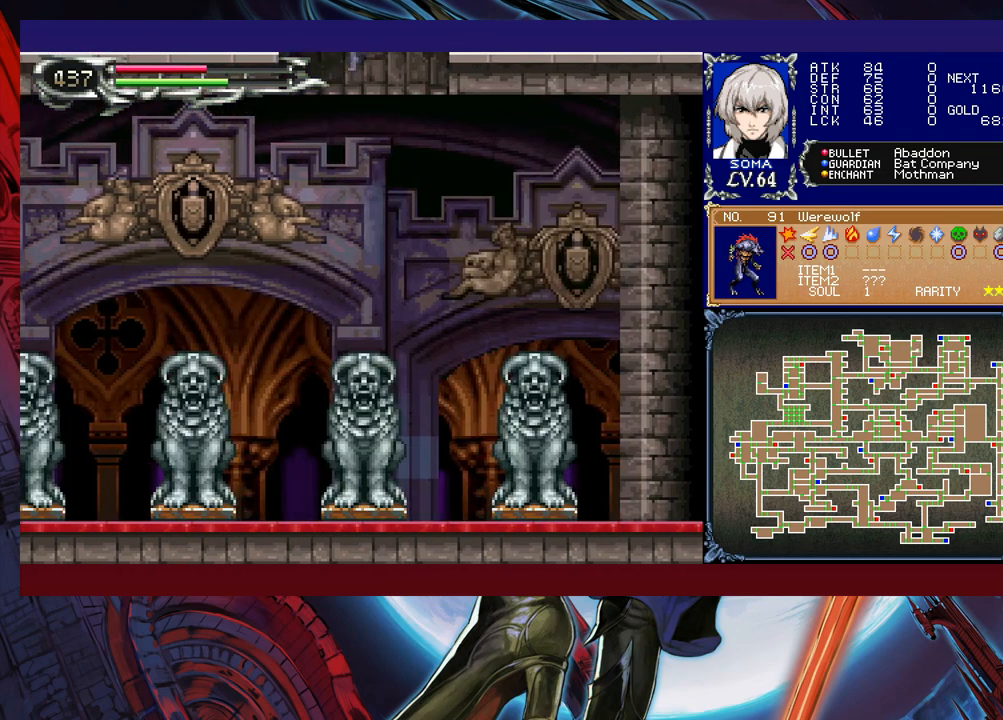
{"buttons": [], "left_stick": "left", "events": [[350, "B", "down"], [417, "B", "up"]]}
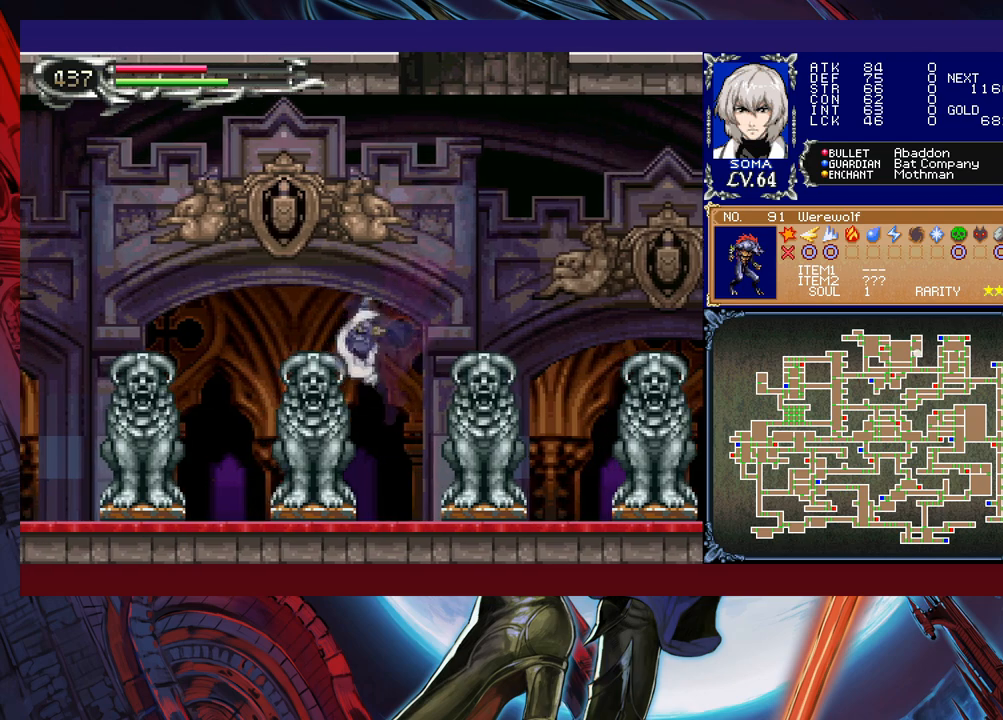
{"buttons": [], "left_stick": "down-left", "events": [[17, "left_stick", "down-left"], [67, "B", "down"], [117, "B", "up"], [217, "B", "down"], [300, "B", "up"], [367, "B", "down"], [450, "B", "up"]]}
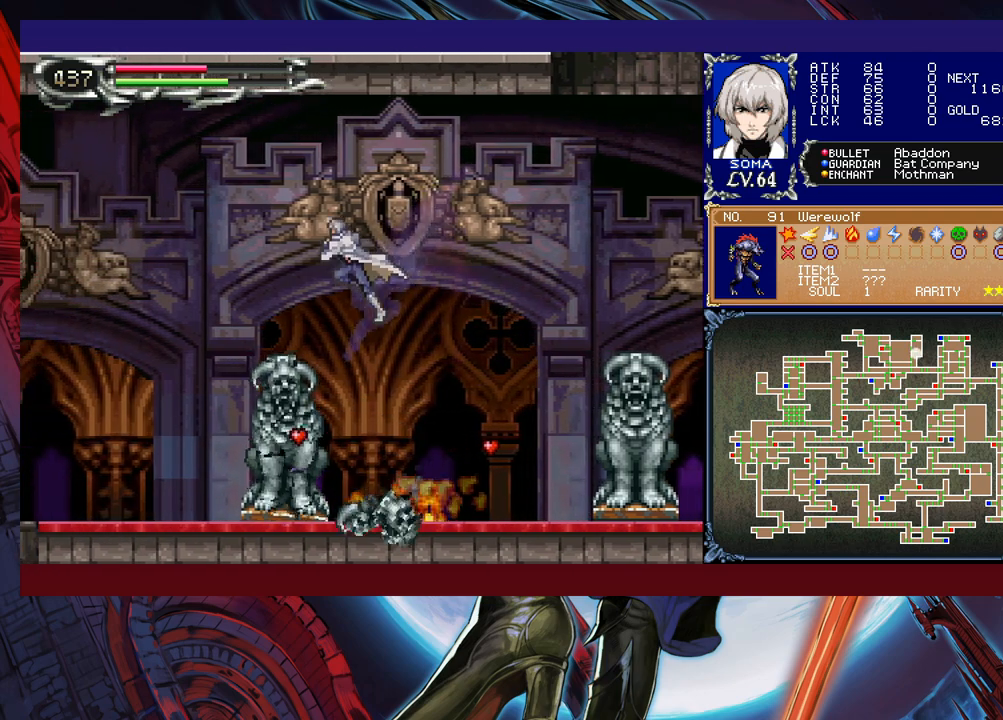
{"buttons": [], "left_stick": "down-left", "events": [[217, "B", "down"], [350, "B", "up"]]}
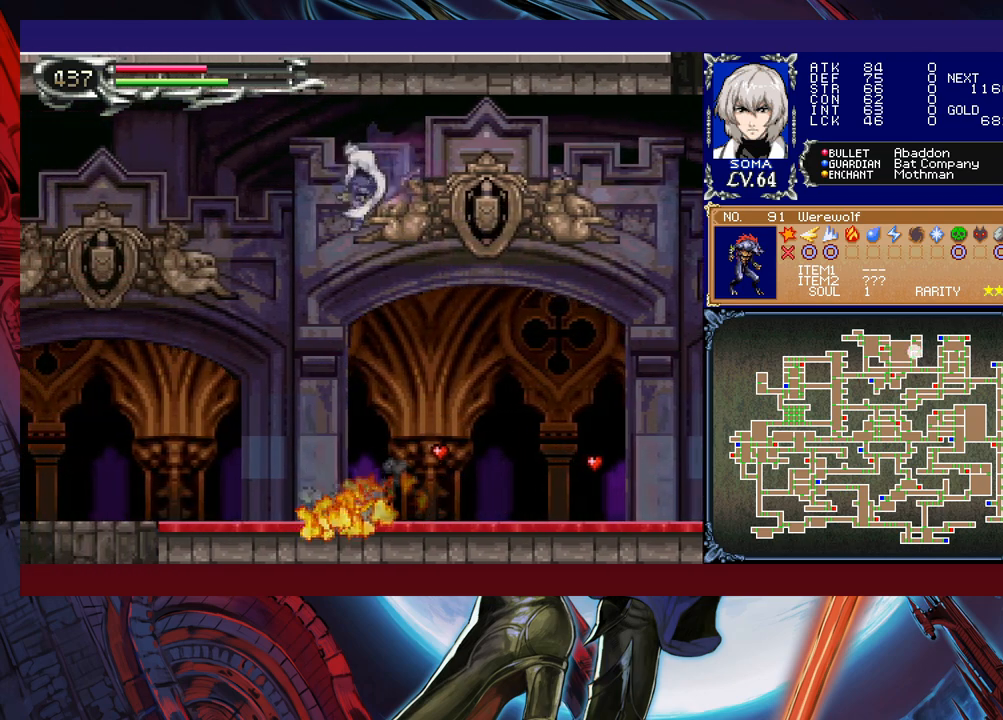
{"buttons": [], "left_stick": "down-left", "events": [[50, "B", "down"], [150, "B", "up"], [217, "B", "down"], [317, "B", "up"], [367, "B", "down"], [467, "B", "up"]]}
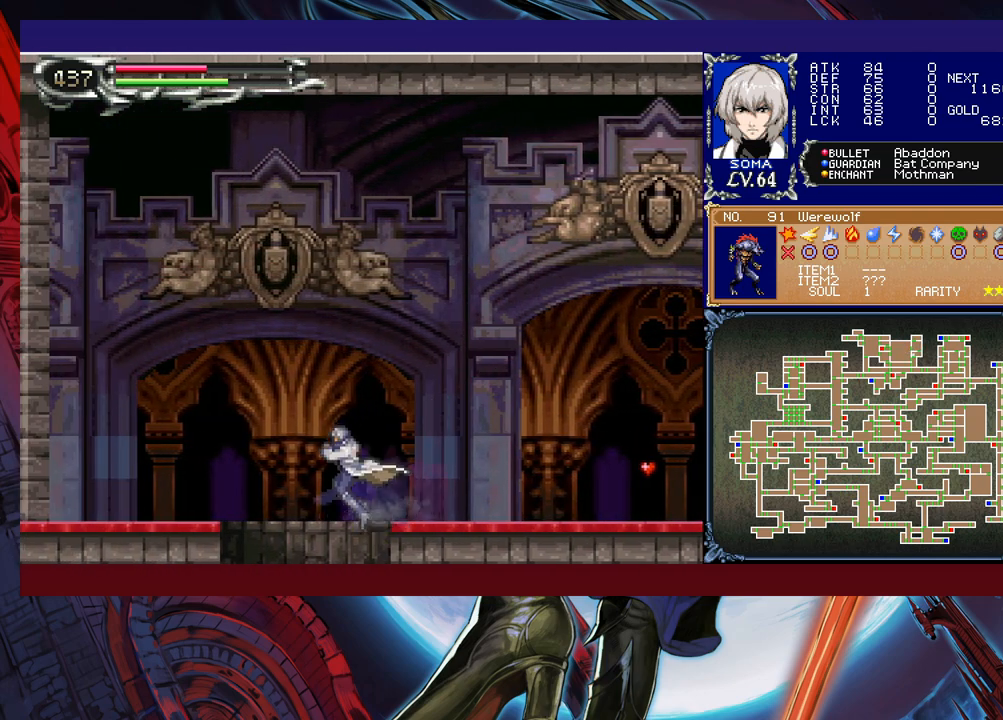
{"buttons": [], "left_stick": "left", "events": [[200, "left_stick", "center"], [267, "left_stick", "left"]]}
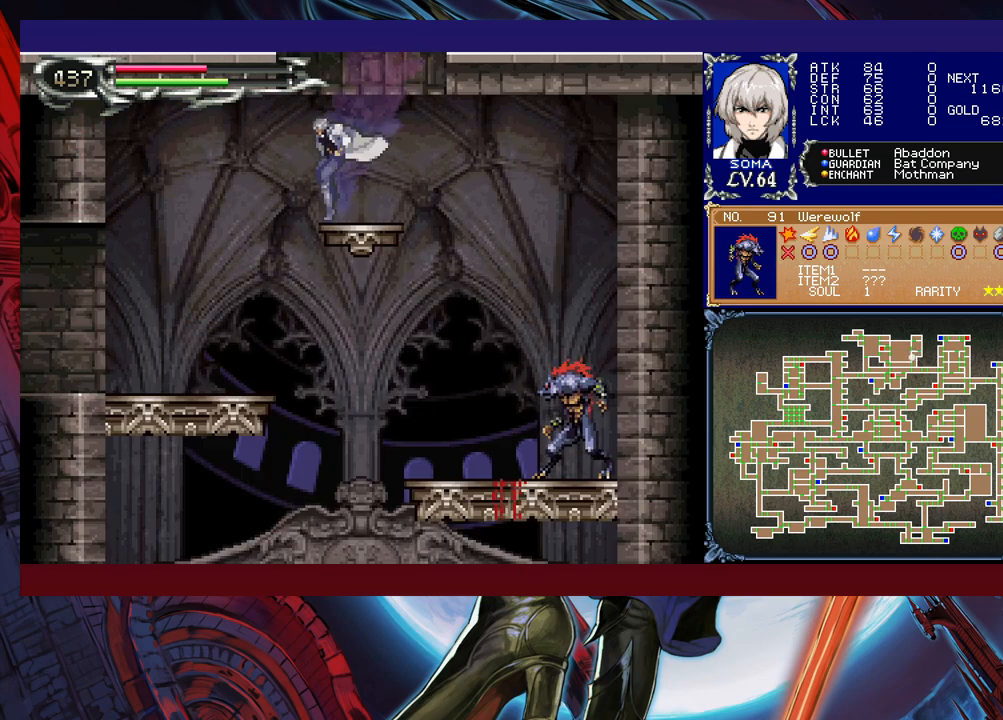
{"buttons": [], "left_stick": "left", "events": [[17, "left_stick", "down-right"], [200, "left_stick", "center"], [250, "left_stick", "down-left"], [367, "B", "down"], [400, "left_stick", "left"], [450, "B", "up"]]}
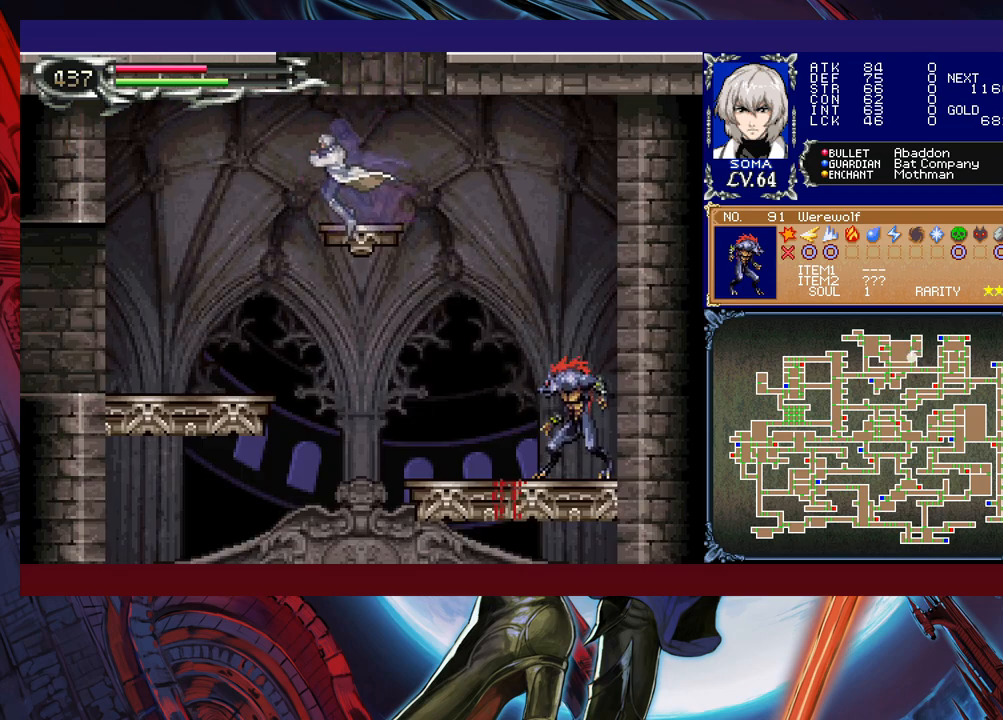
{"buttons": ["B"], "left_stick": "center", "events": [[417, "left_stick", "down-right"], [450, "Y", "down"], [500, "B", "down"], [500, "Y", "up"], [500, "left_stick", "center"]]}
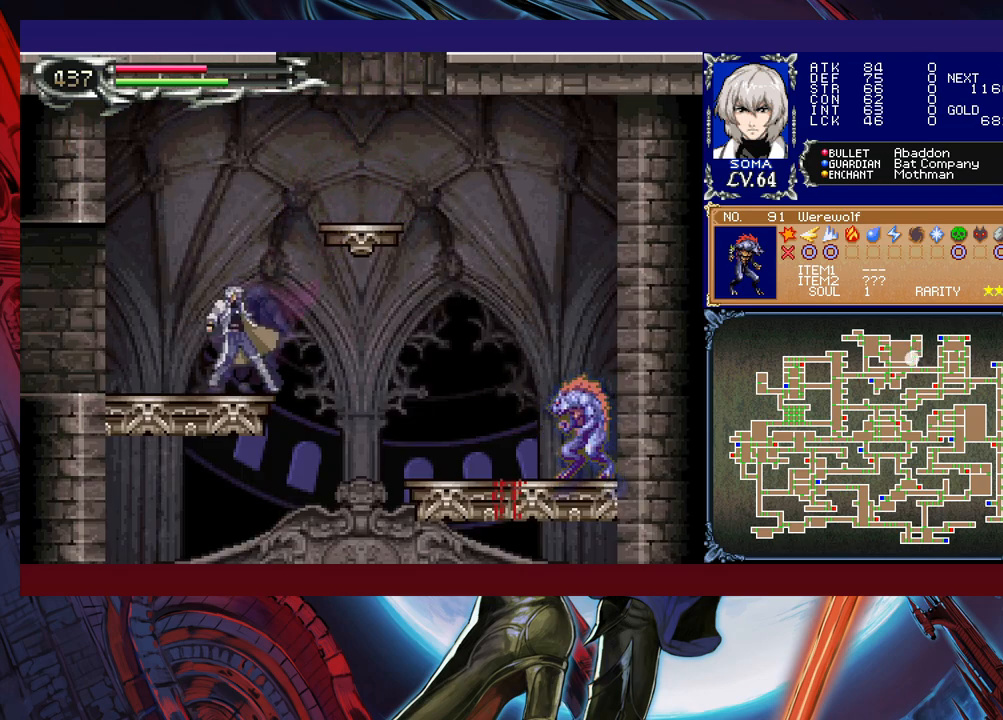
{"buttons": [], "left_stick": "left", "events": [[17, "B", "up"], [17, "left_stick", "left"], [267, "left_stick", "center"], [317, "Y", "down"], [317, "left_stick", "right"], [367, "B", "down"], [367, "Y", "up"], [400, "B", "up"], [400, "left_stick", "left"]]}
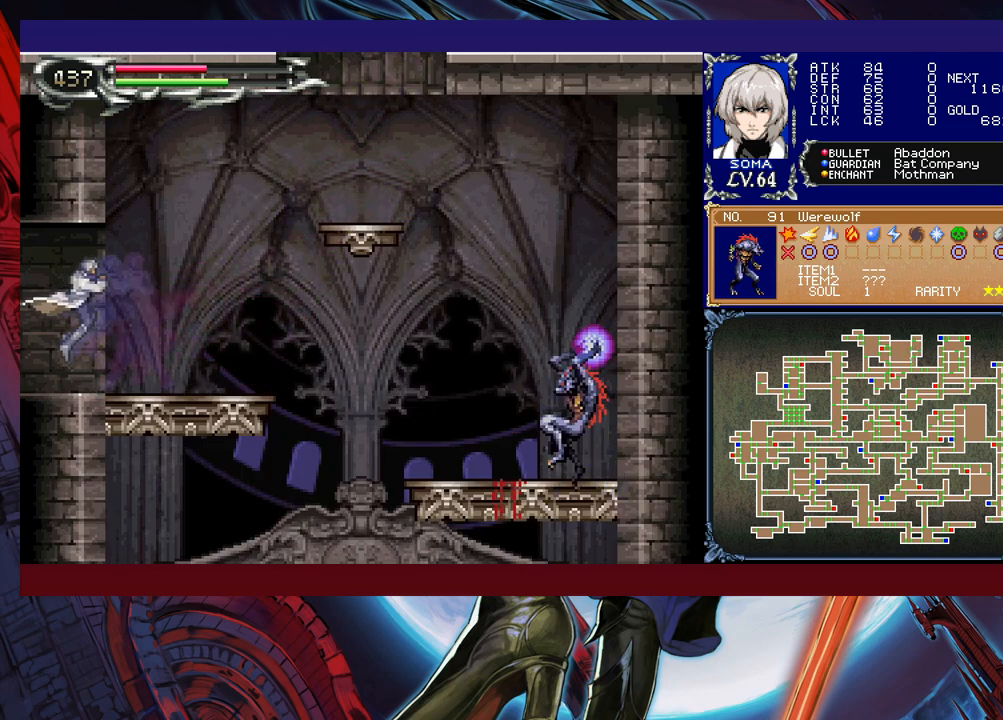
{"buttons": [], "left_stick": "center", "events": [[200, "left_stick", "right"], [300, "left_stick", "left"], [500, "left_stick", "center"]]}
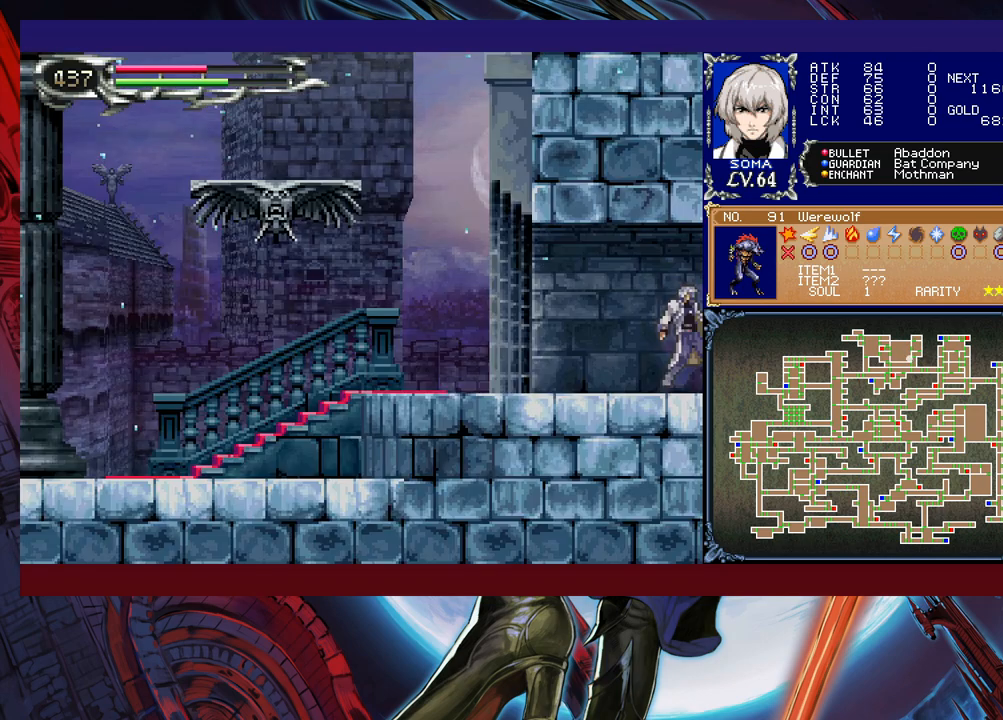
{"buttons": ["Y"], "left_stick": "right", "events": [[17, "left_stick", "right"], [67, "Y", "down"], [67, "left_stick", "center"], [117, "B", "down"], [117, "Y", "up"], [117, "left_stick", "left"], [150, "B", "up"], [467, "left_stick", "right"], [500, "Y", "down"]]}
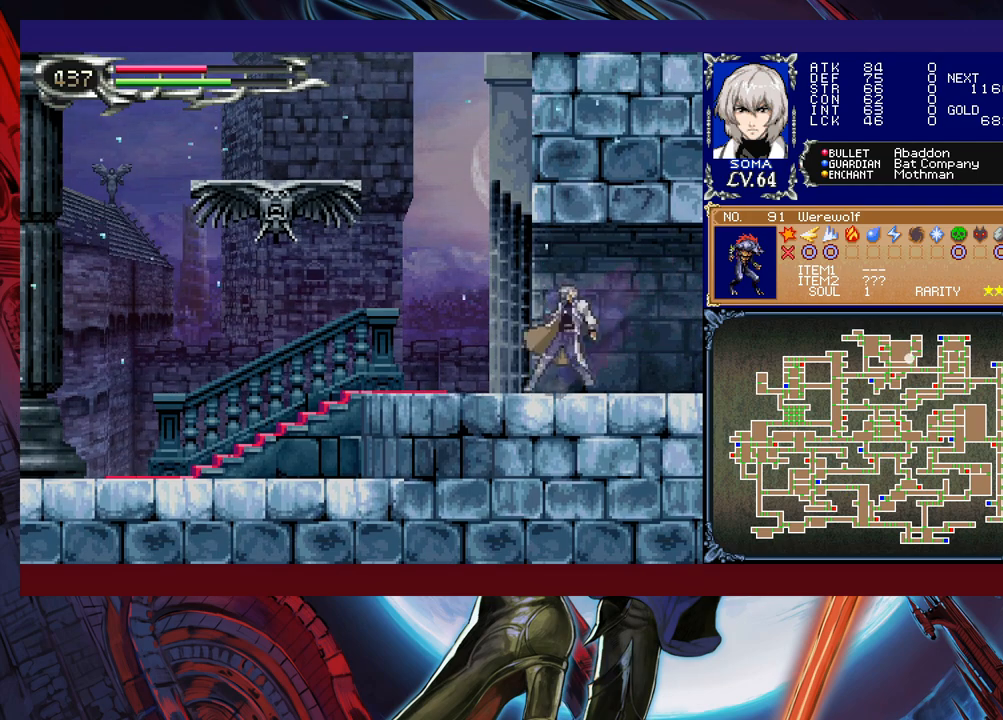
{"buttons": ["B"], "left_stick": "left", "events": [[17, "Y", "up"], [67, "left_stick", "left"], [300, "left_stick", "right"], [367, "Y", "down"], [417, "B", "down"], [417, "Y", "up"], [417, "left_stick", "left"]]}
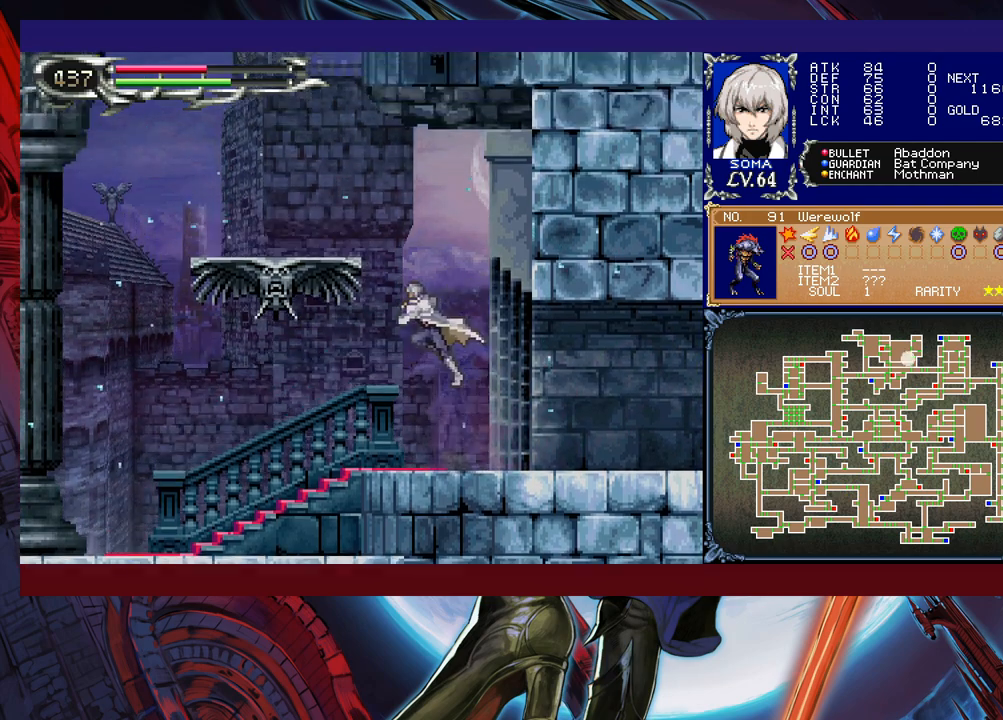
{"buttons": [], "left_stick": "left", "events": [[150, "B", "up"], [167, "B", "down"], [350, "B", "up"], [417, "B", "down"], [500, "B", "up"]]}
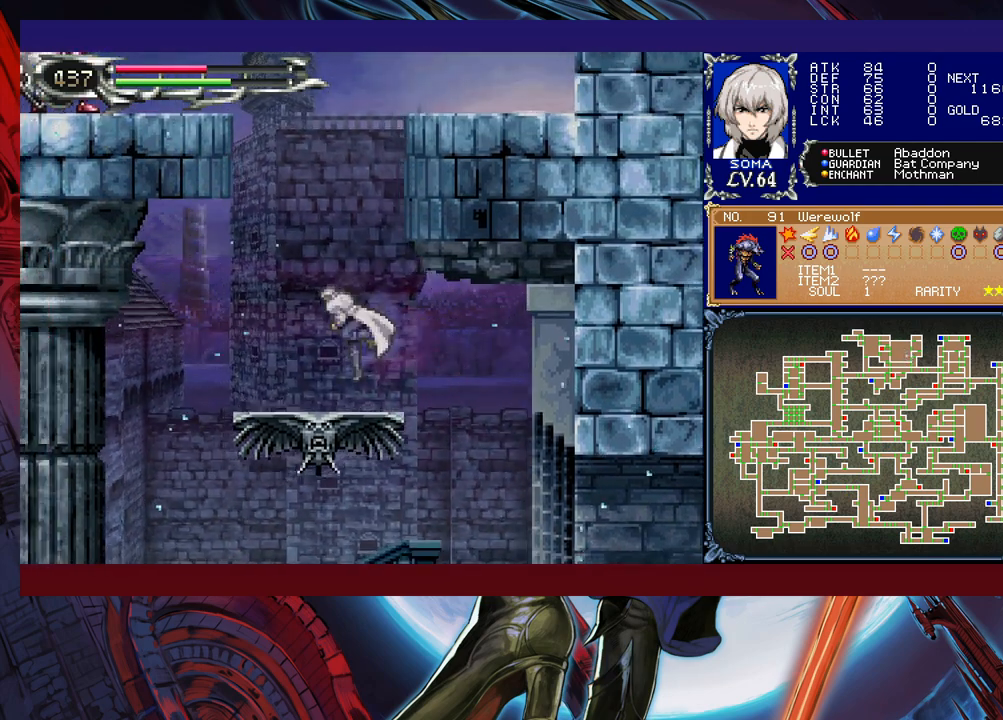
{"buttons": ["A"], "left_stick": "center", "events": [[17, "left_stick", "center"], [100, "START", "down"], [267, "START", "up"], [367, "A", "down"]]}
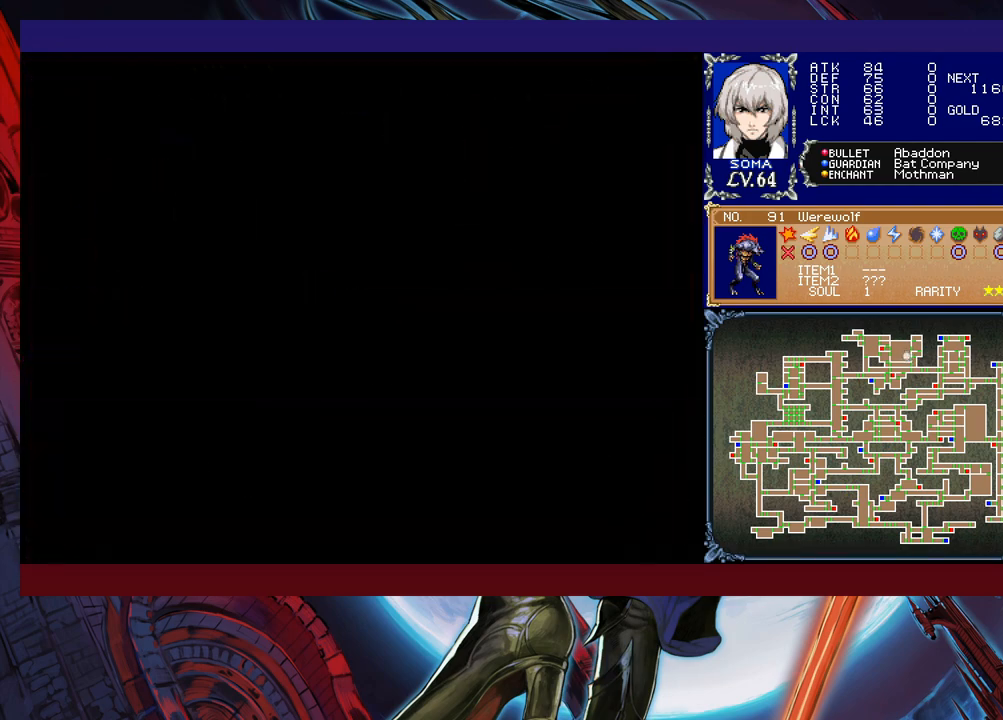
{"buttons": [], "left_stick": "center", "events": [[50, "A", "up"], [367, "A", "down"], [417, "A", "up"]]}
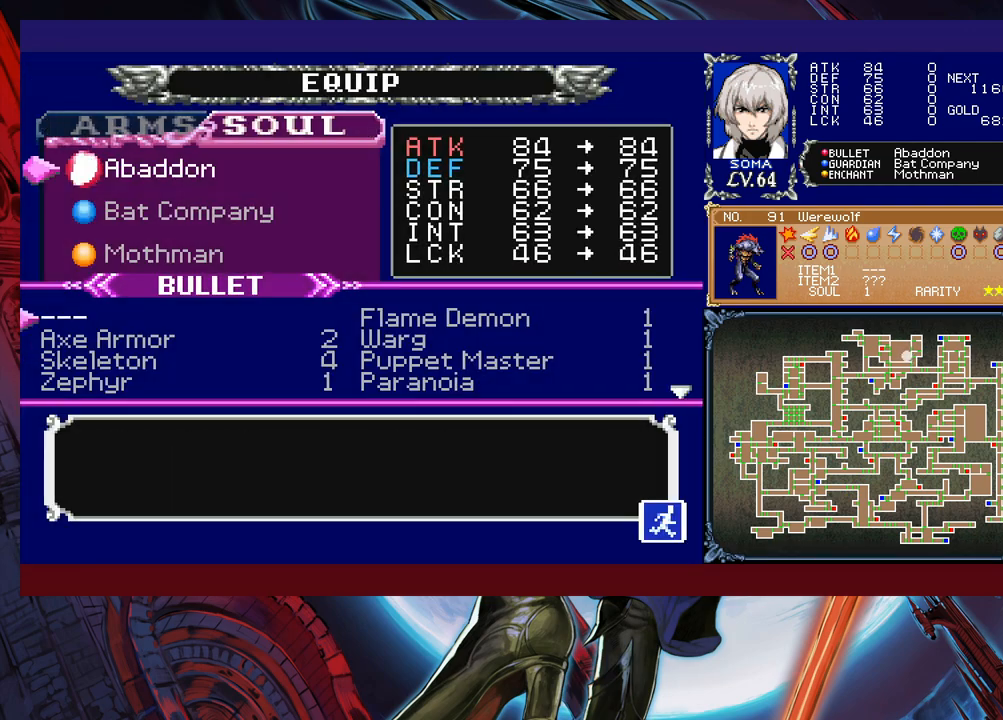
{"buttons": [], "left_stick": "center", "events": [[217, "left_stick", "right"], [317, "left_stick", "down"], [417, "left_stick", "center"]]}
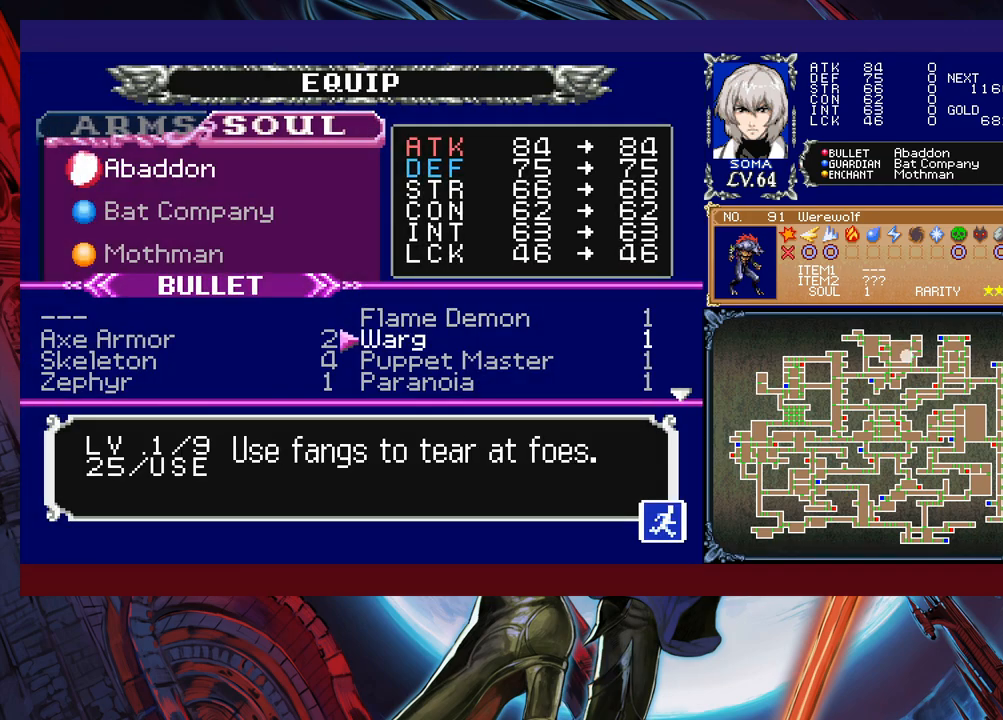
{"buttons": ["R1"], "left_stick": "center", "events": [[17, "R1", "down"], [17, "left_stick", "down"], [100, "left_stick", "center"], [167, "left_stick", "down"], [267, "left_stick", "center"]]}
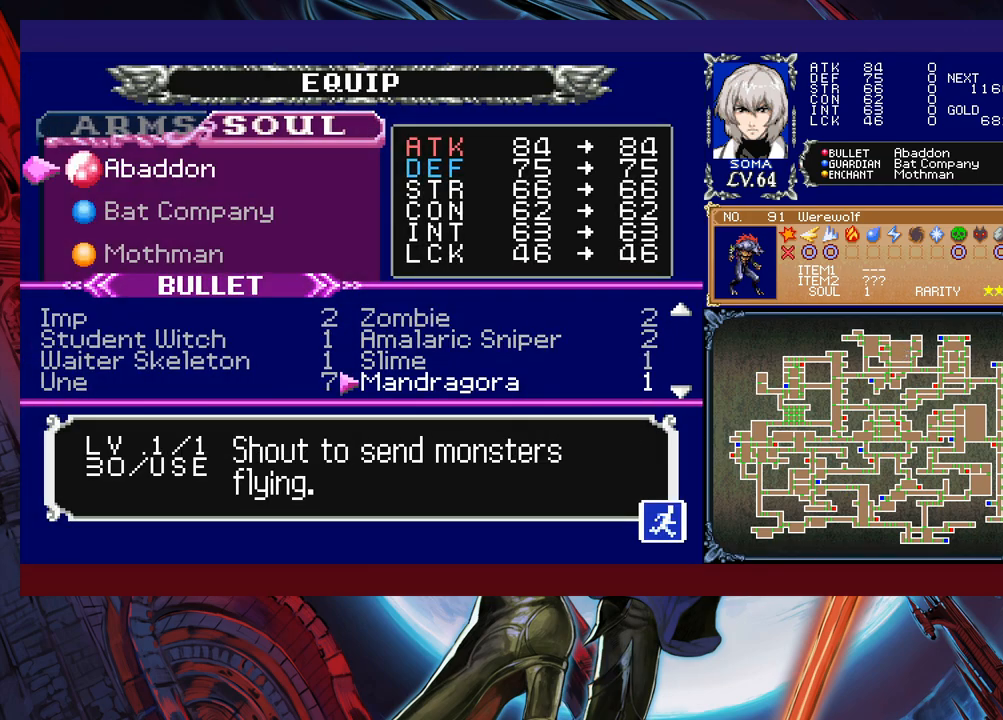
{"buttons": [], "left_stick": "center", "events": [[117, "R1", "up"], [367, "left_stick", "down"], [467, "left_stick", "center"]]}
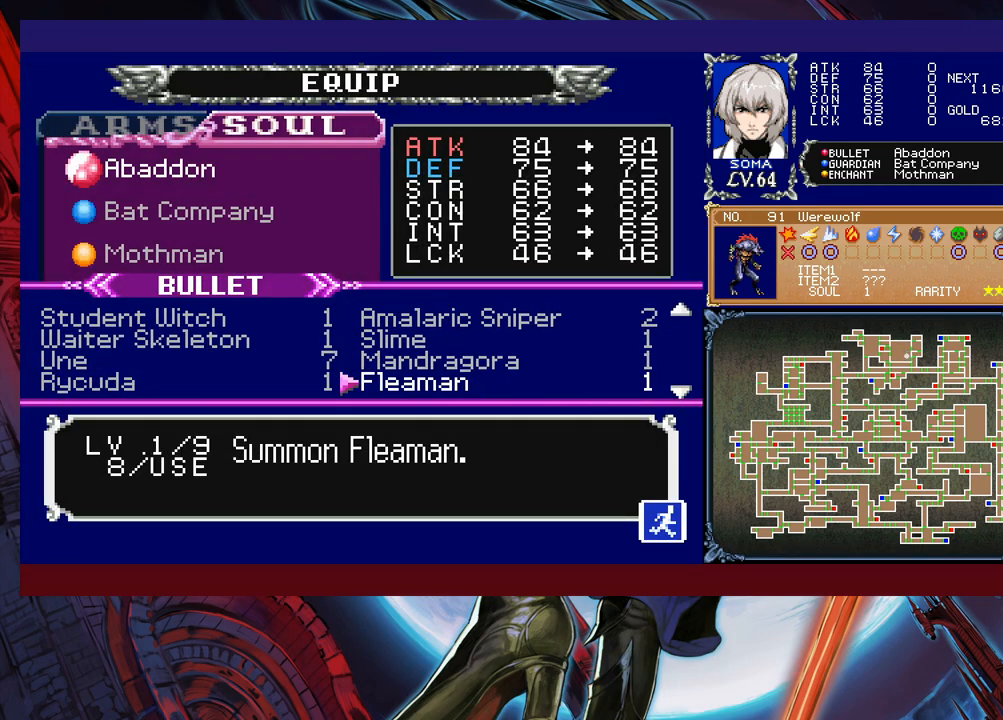
{"buttons": [], "left_stick": "center", "events": [[50, "left_stick", "down"], [300, "left_stick", "center"], [350, "left_stick", "down"], [467, "left_stick", "center"]]}
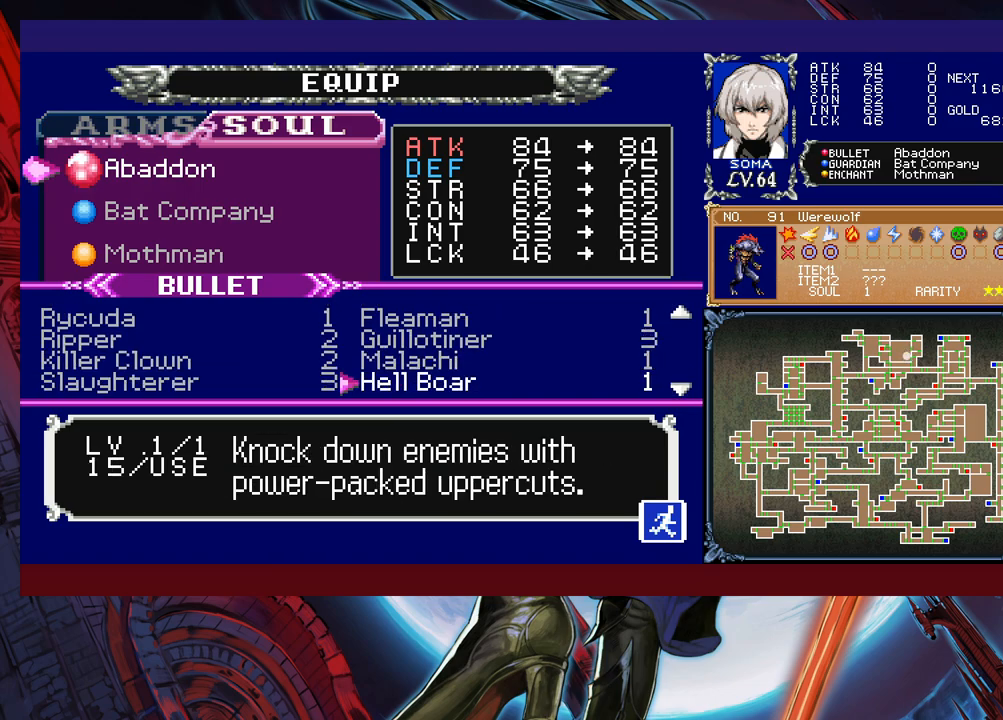
{"buttons": [], "left_stick": "center", "events": [[17, "left_stick", "down"], [150, "left_stick", "center"], [217, "left_stick", "down"], [267, "left_stick", "center"]]}